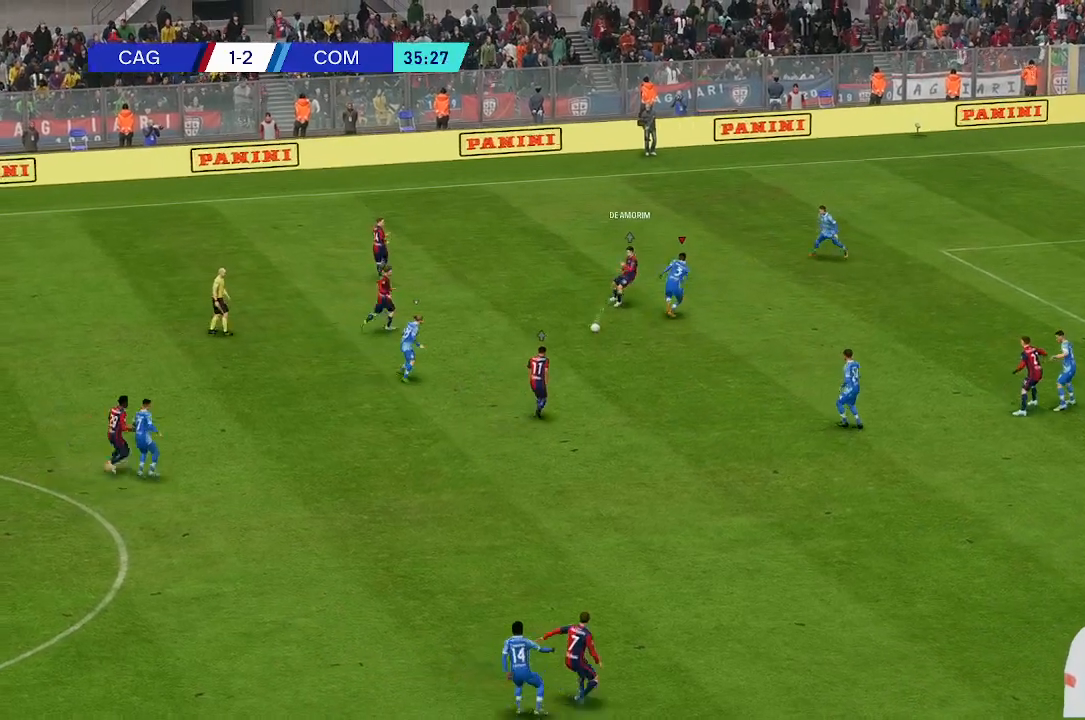
Gameplay with a controller (Xbox layout); each line is a JSON object with the inputs held at the frame after it (dt_ms = milliseconds from this image to that frame). "events" lists button and stick changes between this image and that frame as [ms after this image, input, new state], when the widget could be followed in between. Not read: L3 R3.
{"dt_ms": 500, "buttons": [], "left_stick": "center", "right_stick": "center", "events": [[100, "left_stick", "center"], [167, "left_stick", "down-left"], [267, "left_stick", "center"]]}
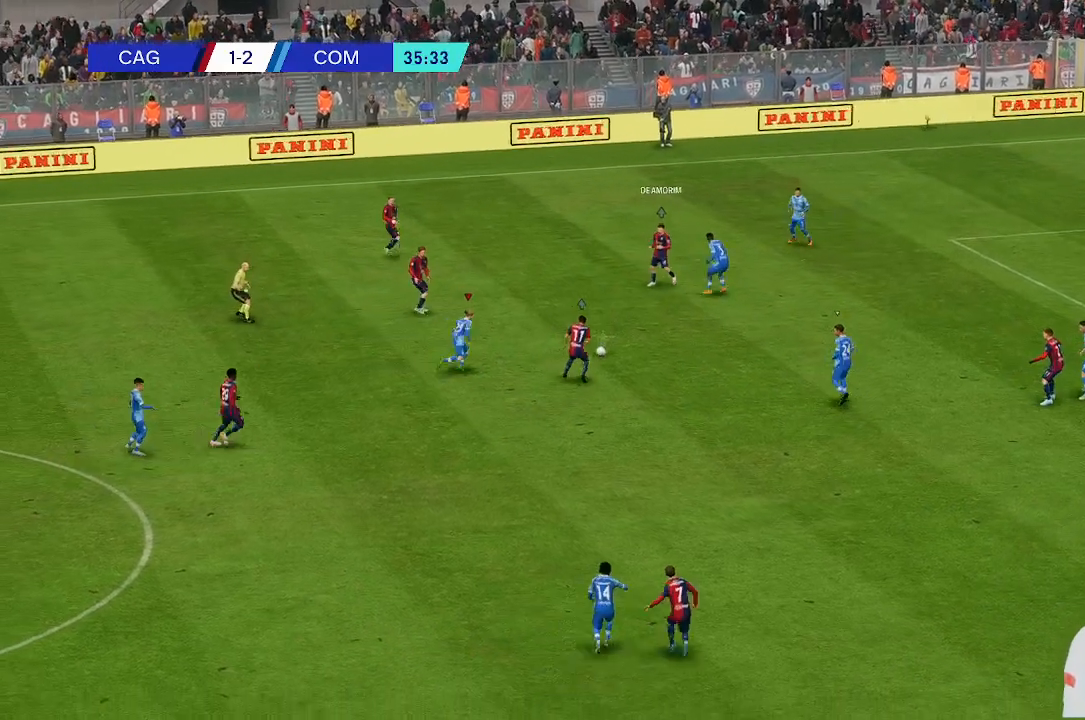
{"dt_ms": 500, "buttons": [], "left_stick": "up-left", "right_stick": "center", "events": [[167, "left_stick", "up-left"]]}
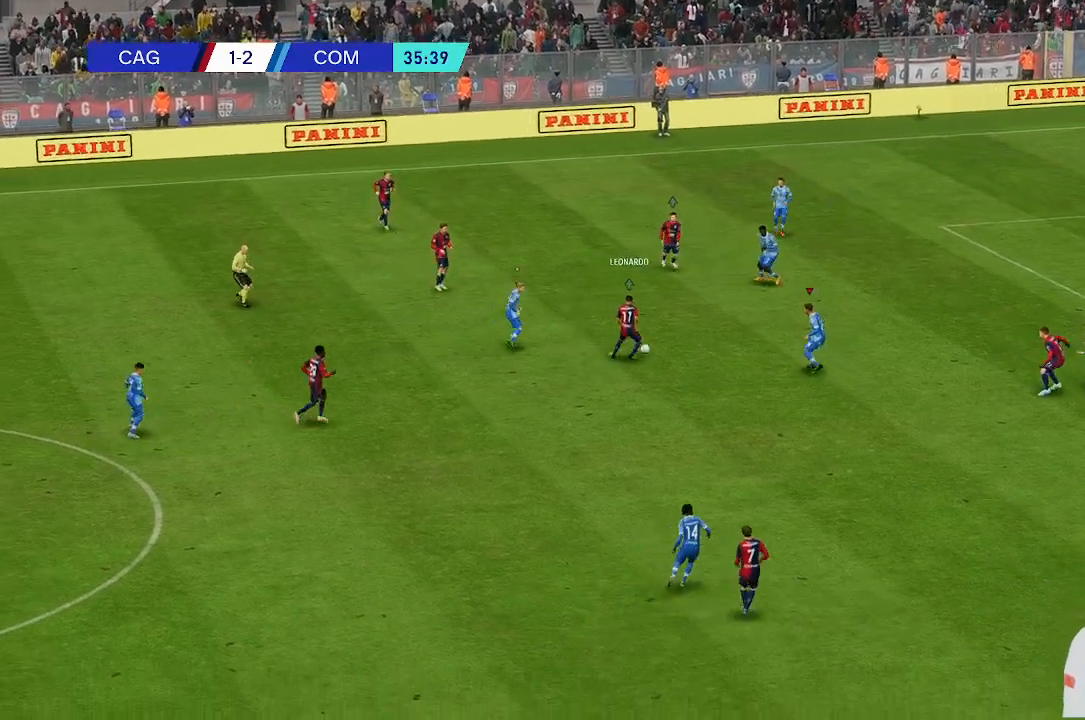
{"dt_ms": 500, "buttons": [], "left_stick": "left", "right_stick": "center", "events": [[467, "left_stick", "left"]]}
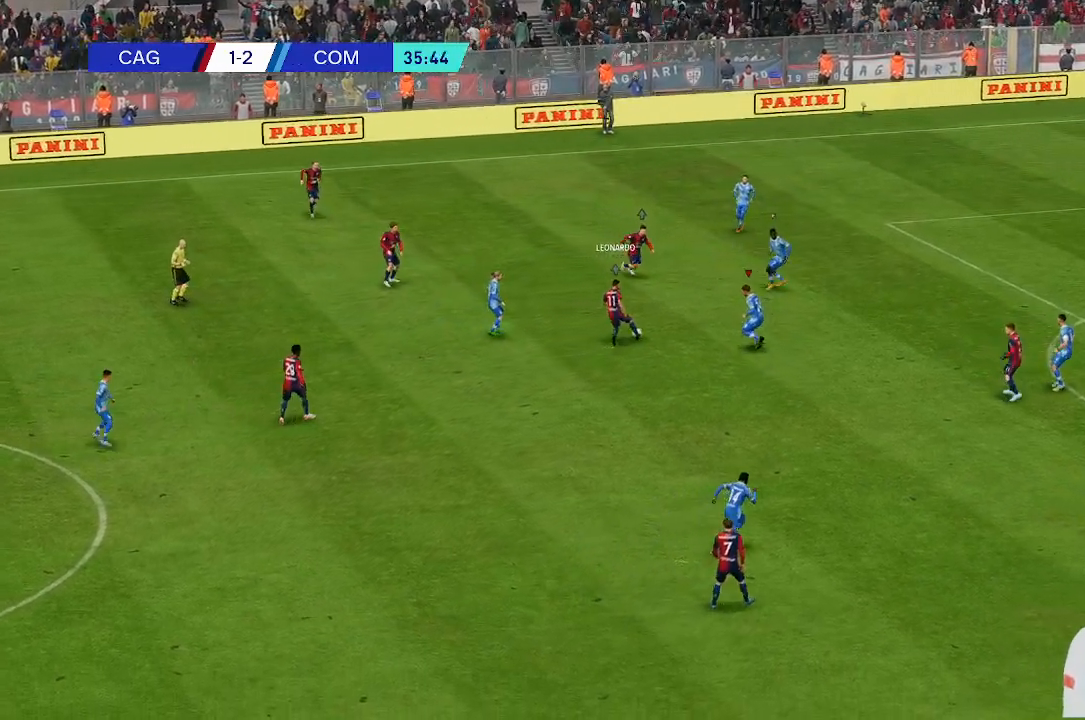
{"dt_ms": 500, "buttons": [], "left_stick": "up-left", "right_stick": "center", "events": [[100, "left_stick", "up-left"]]}
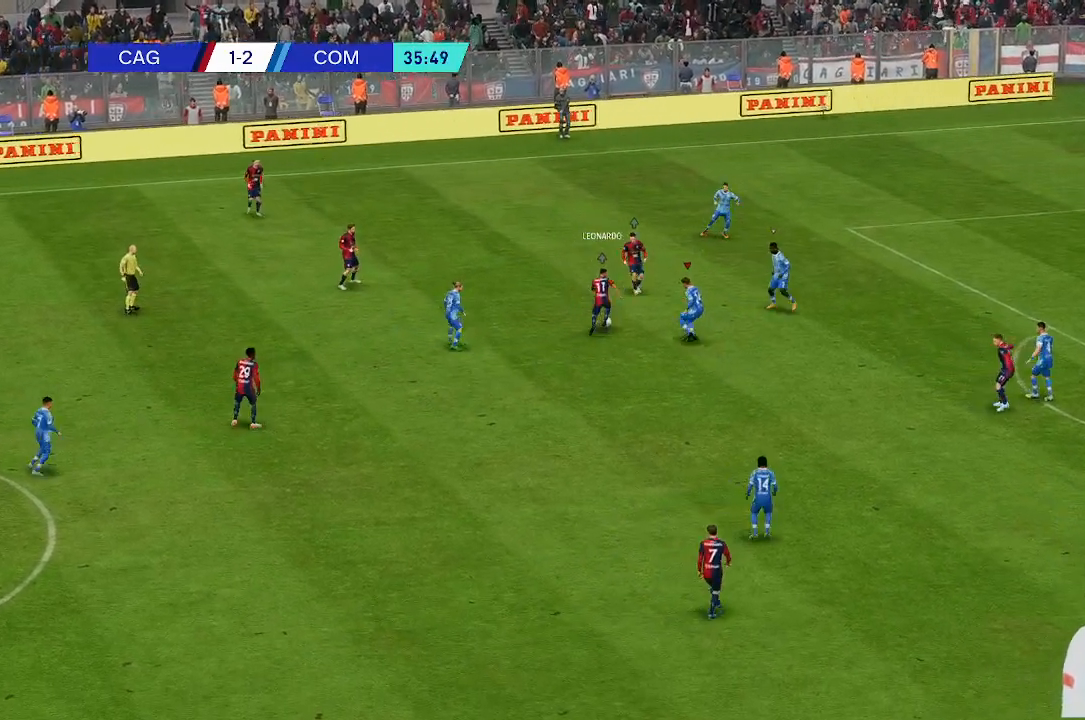
{"dt_ms": 500, "buttons": [], "left_stick": "up-left", "right_stick": "center", "events": []}
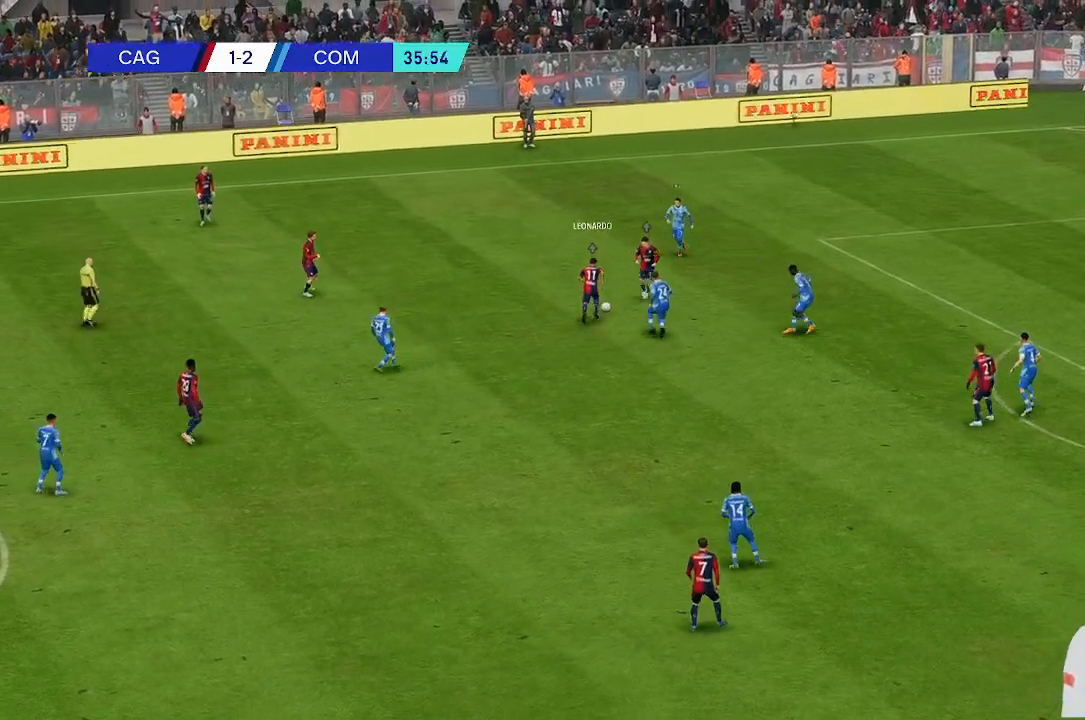
{"dt_ms": 500, "buttons": [], "left_stick": "center", "right_stick": "center", "events": [[133, "left_stick", "up"], [300, "left_stick", "right"], [500, "left_stick", "center"]]}
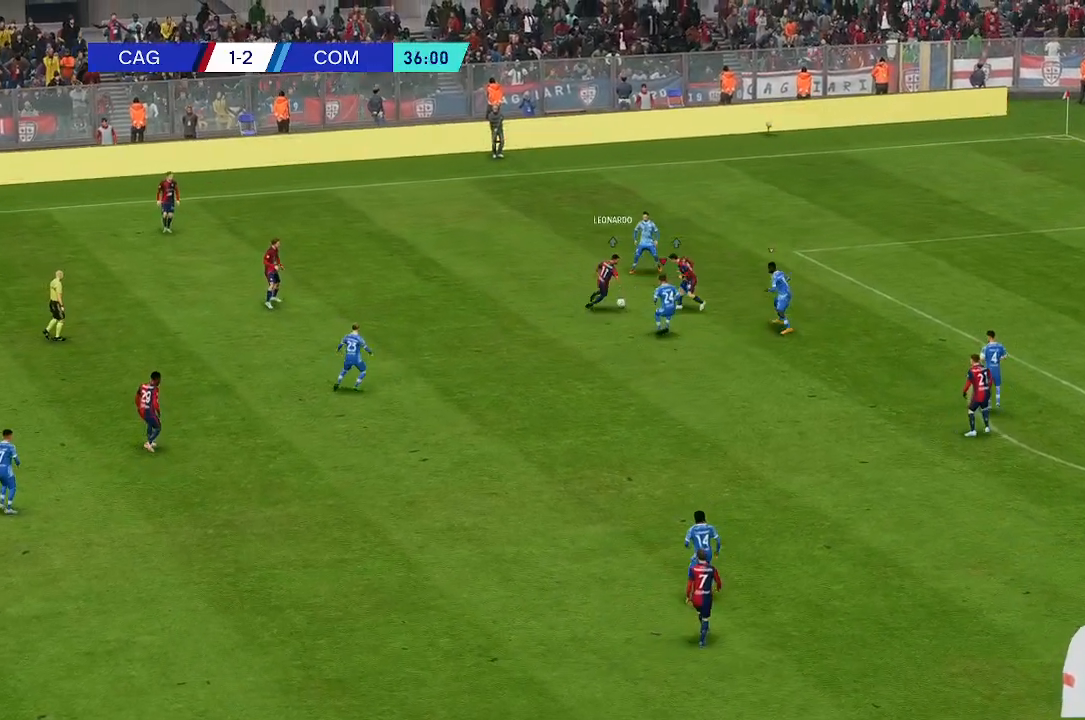
{"dt_ms": 1000, "buttons": [], "left_stick": "up-left", "right_stick": "center"}
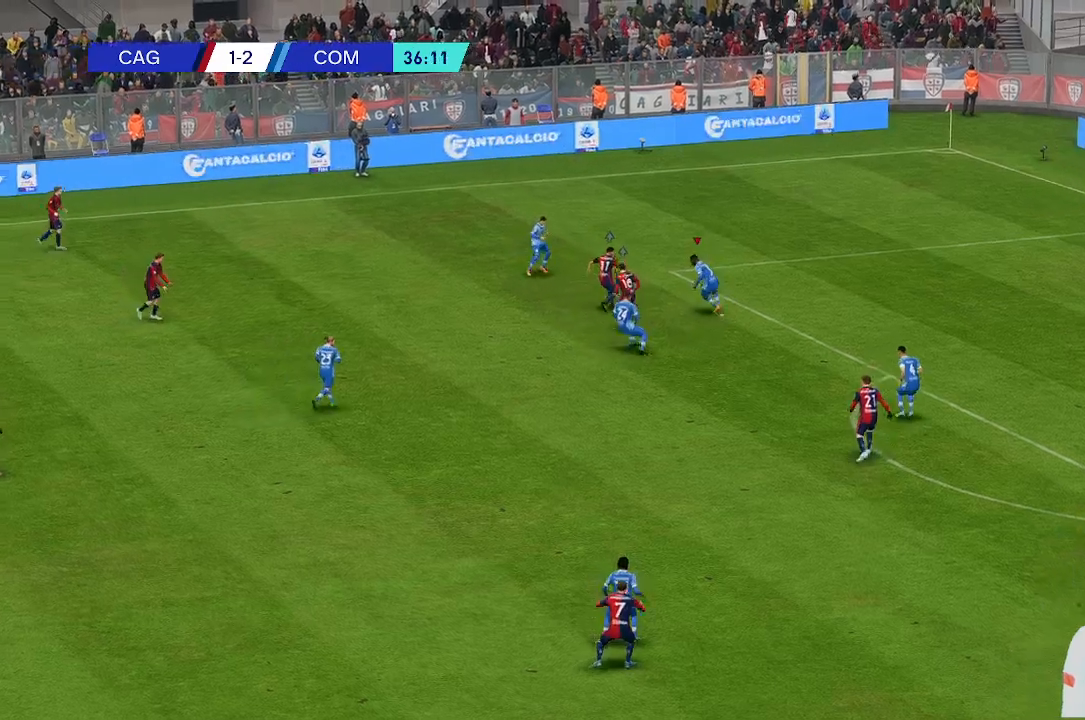
{"dt_ms": 500, "buttons": [], "left_stick": "up-left", "right_stick": "center", "events": []}
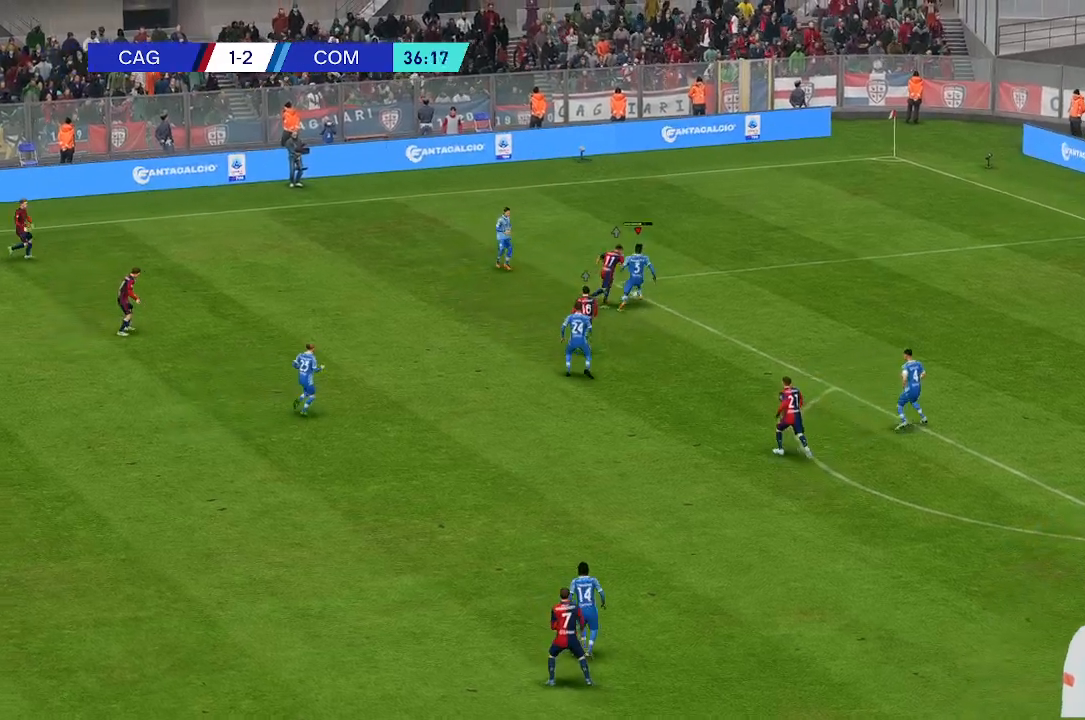
{"dt_ms": 500, "buttons": [], "left_stick": "up-left", "right_stick": "center", "events": []}
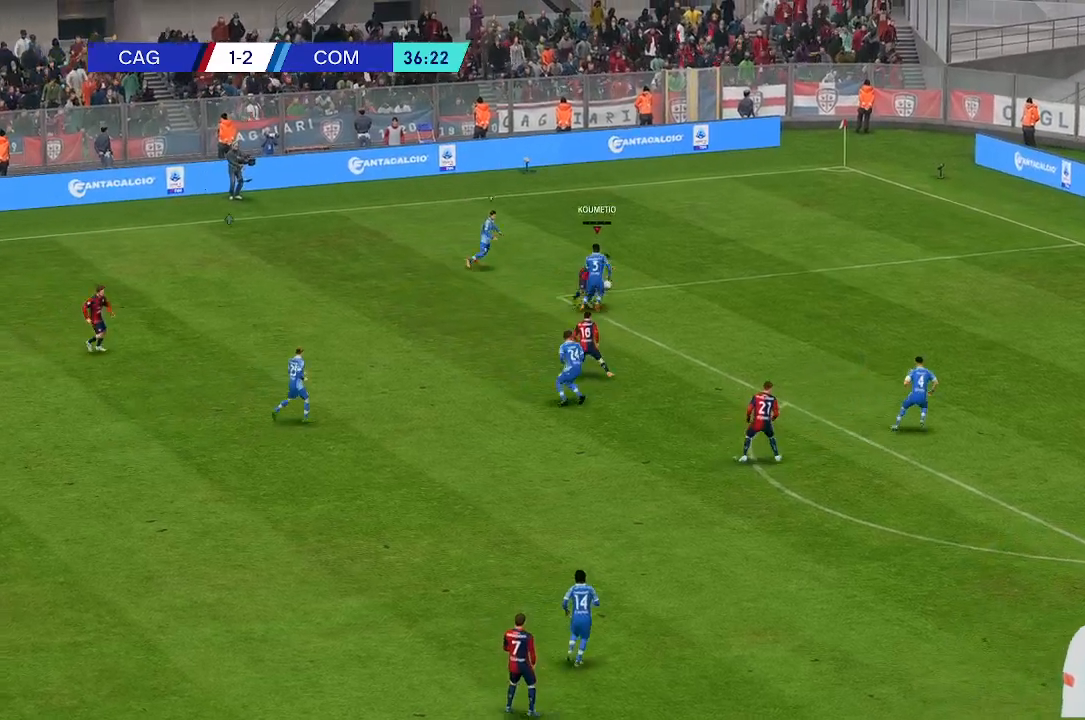
{"dt_ms": 500, "buttons": [], "left_stick": "up-left", "right_stick": "center", "events": []}
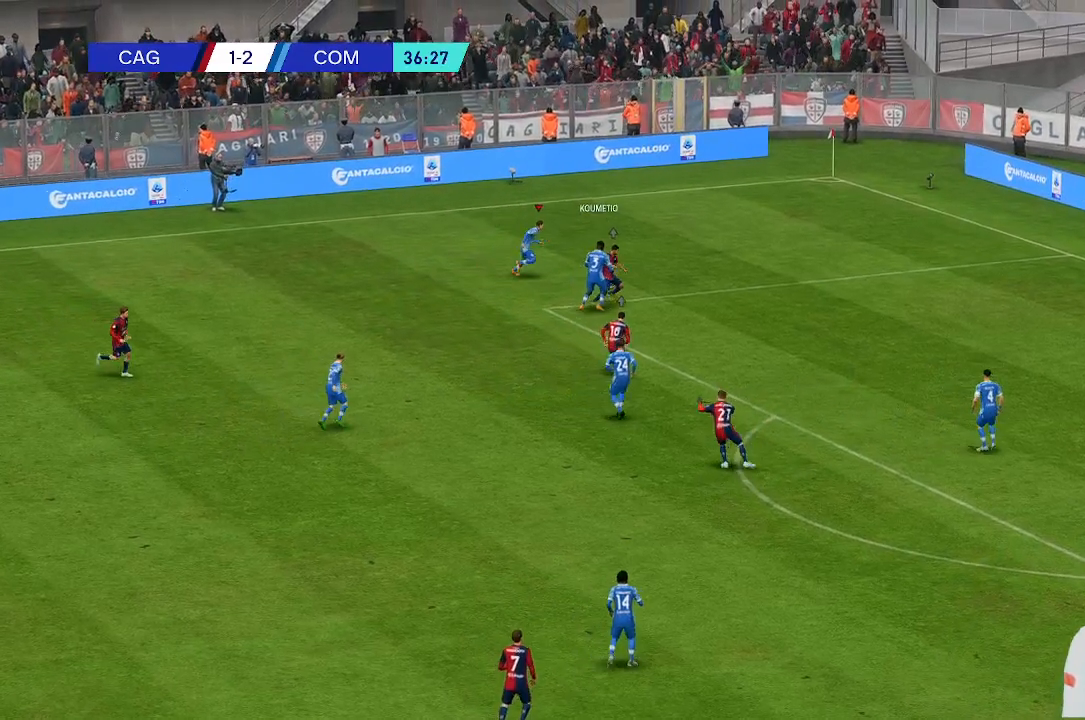
{"dt_ms": 500, "buttons": [], "left_stick": "up-left", "right_stick": "center", "events": []}
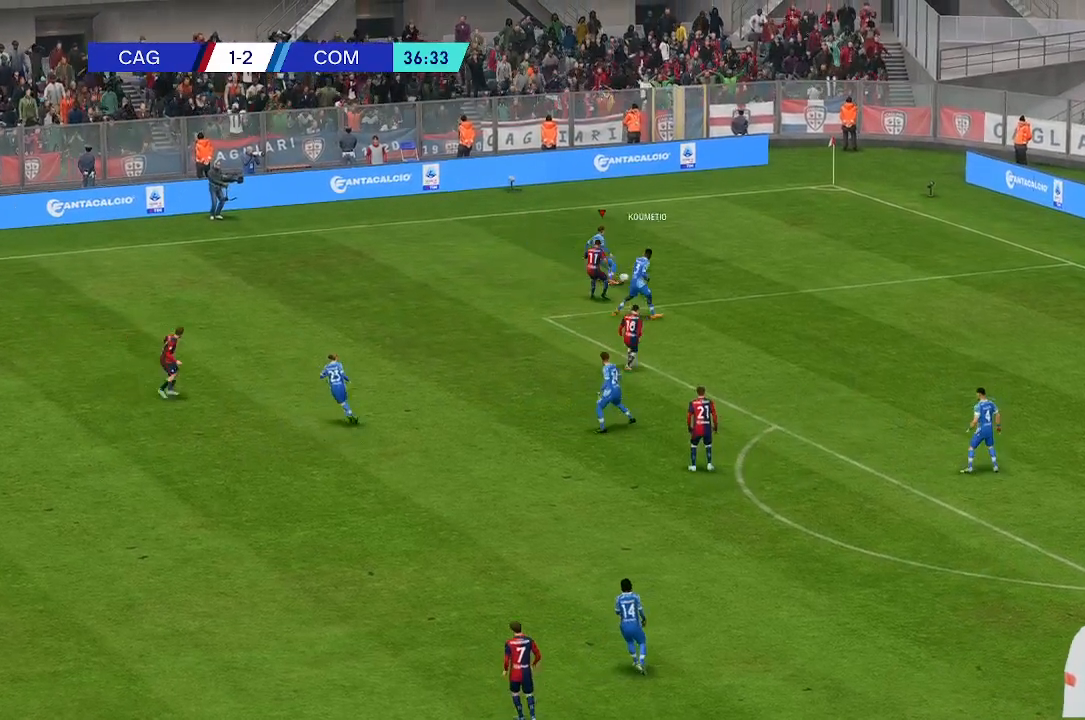
{"dt_ms": 500, "buttons": [], "left_stick": "center", "right_stick": "center", "events": [[333, "left_stick", "center"]]}
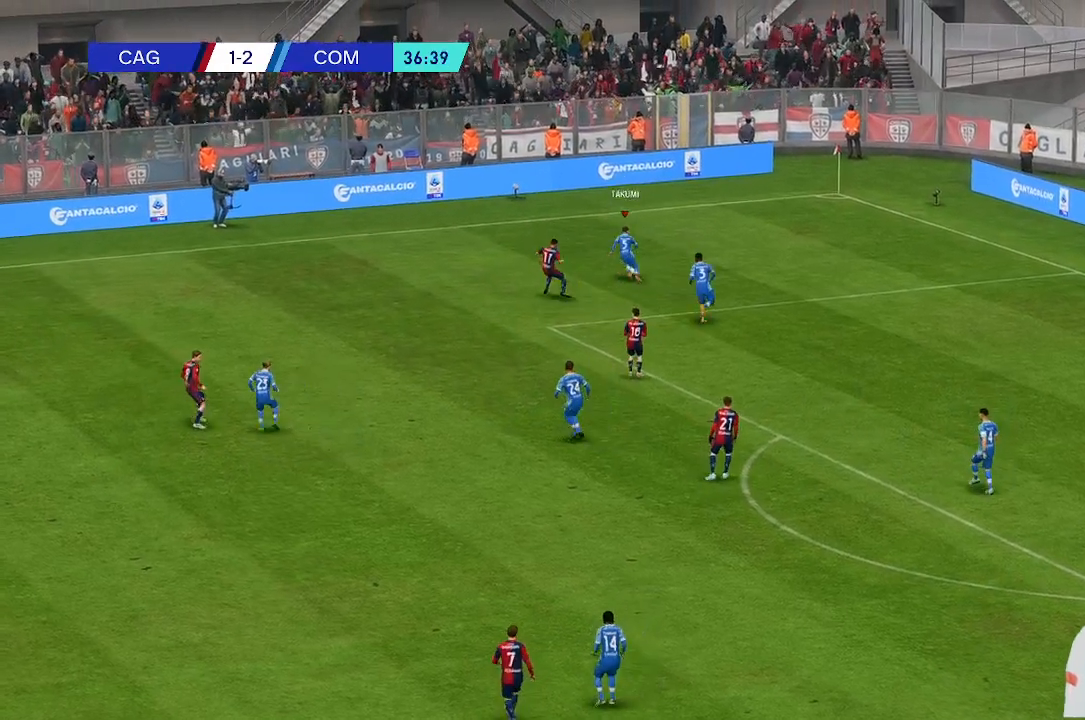
{"dt_ms": 500, "buttons": [], "left_stick": "down", "right_stick": "center", "events": [[267, "left_stick", "down"]]}
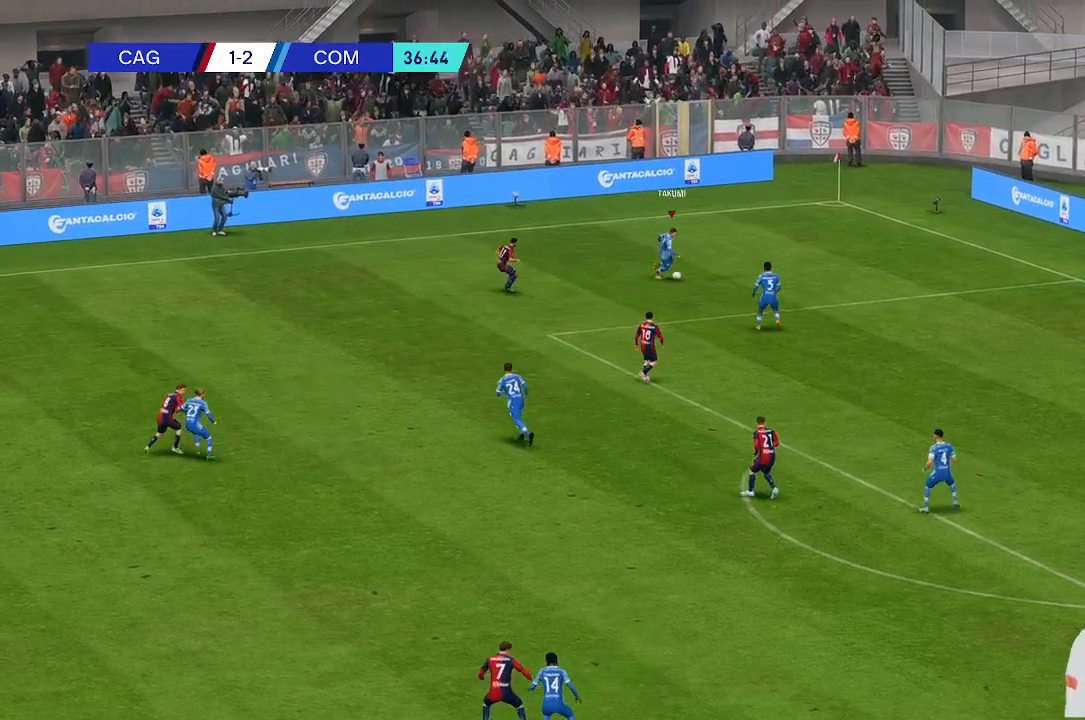
{"dt_ms": 500, "buttons": [], "left_stick": "down-left", "right_stick": "center", "events": [[100, "left_stick", "down-left"]]}
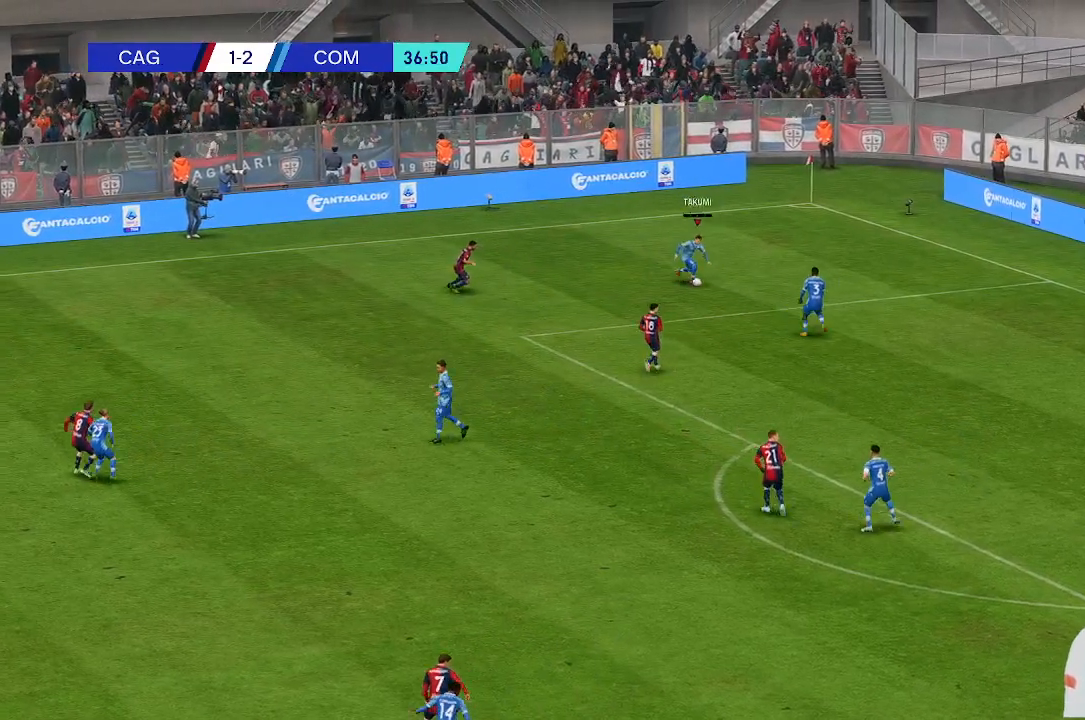
{"dt_ms": 500, "buttons": [], "left_stick": "down-left", "right_stick": "center", "events": []}
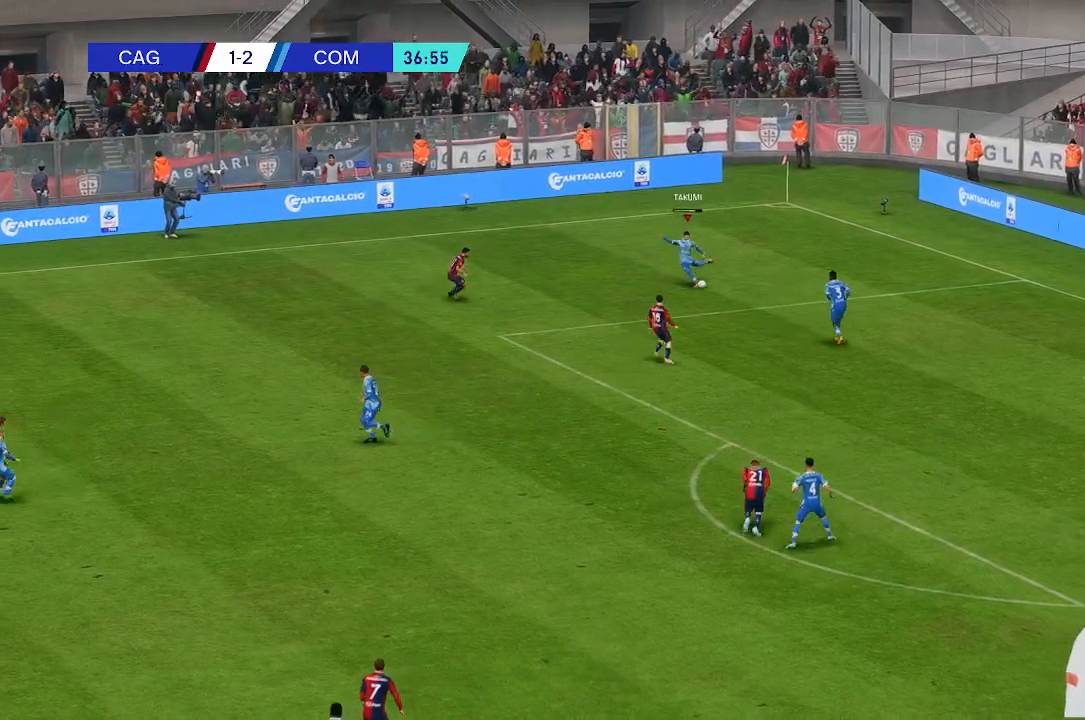
{"dt_ms": 500, "buttons": [], "left_stick": "down-left", "right_stick": "center", "events": []}
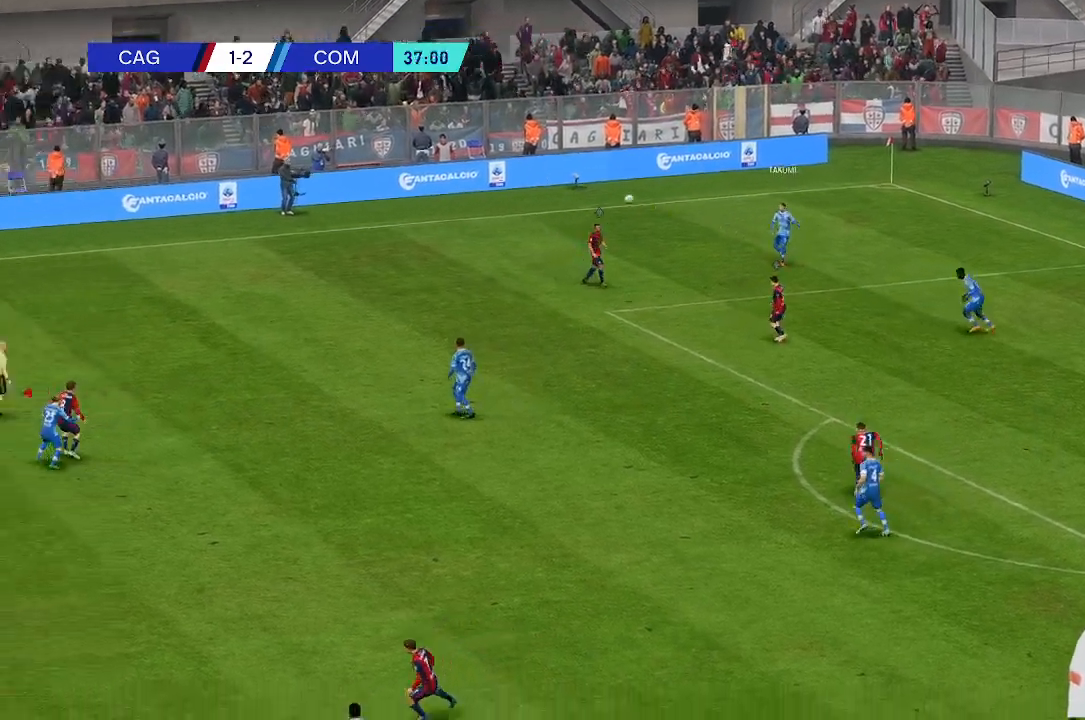
{"dt_ms": 500, "buttons": [], "left_stick": "down-left", "right_stick": "center", "events": []}
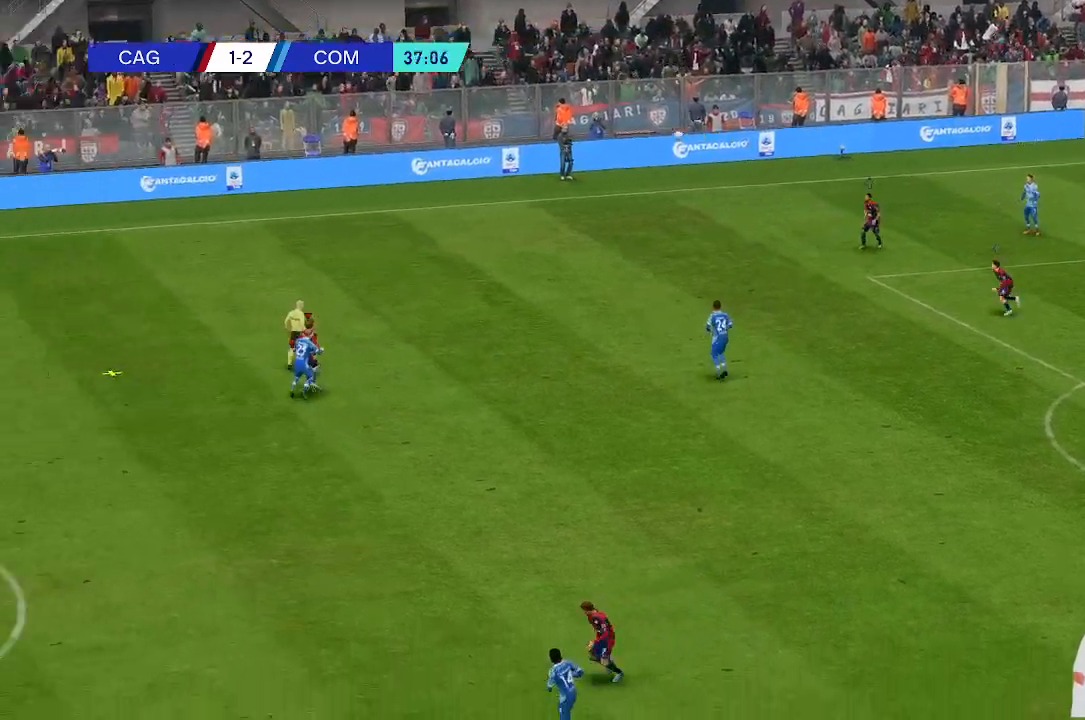
{"dt_ms": 500, "buttons": [], "left_stick": "center", "right_stick": "center", "events": [[100, "B", "down"], [267, "left_stick", "center"], [500, "B", "up"]]}
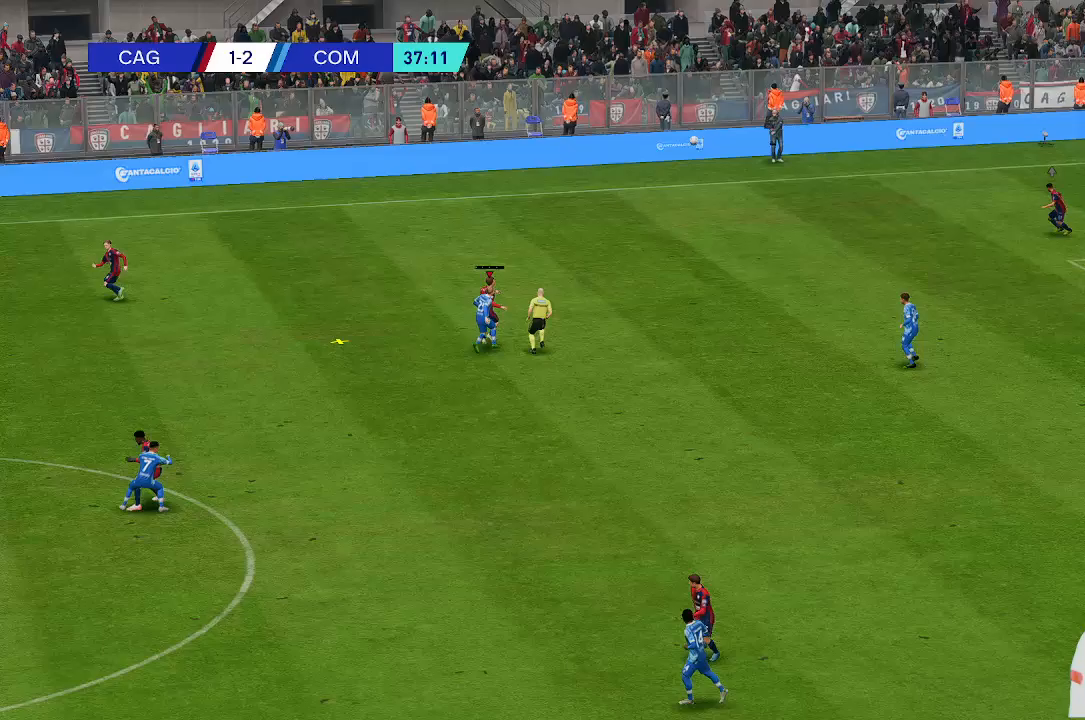
{"dt_ms": 500, "buttons": [], "left_stick": "center", "right_stick": "center", "events": []}
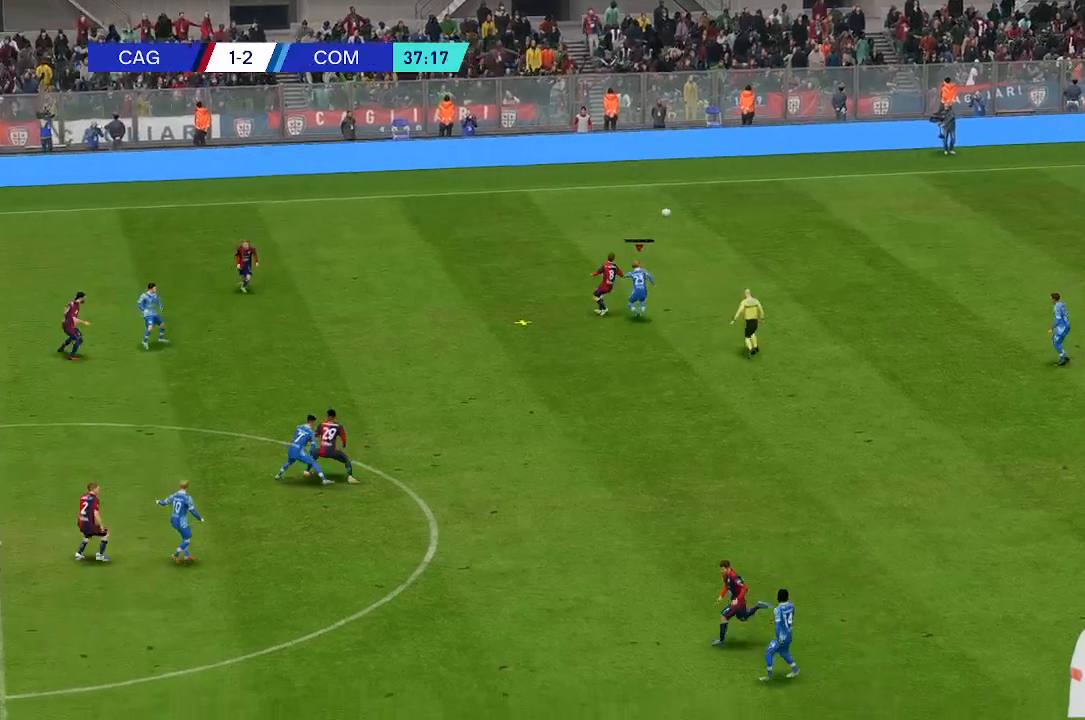
{"dt_ms": 500, "buttons": [], "left_stick": "center", "right_stick": "center", "events": []}
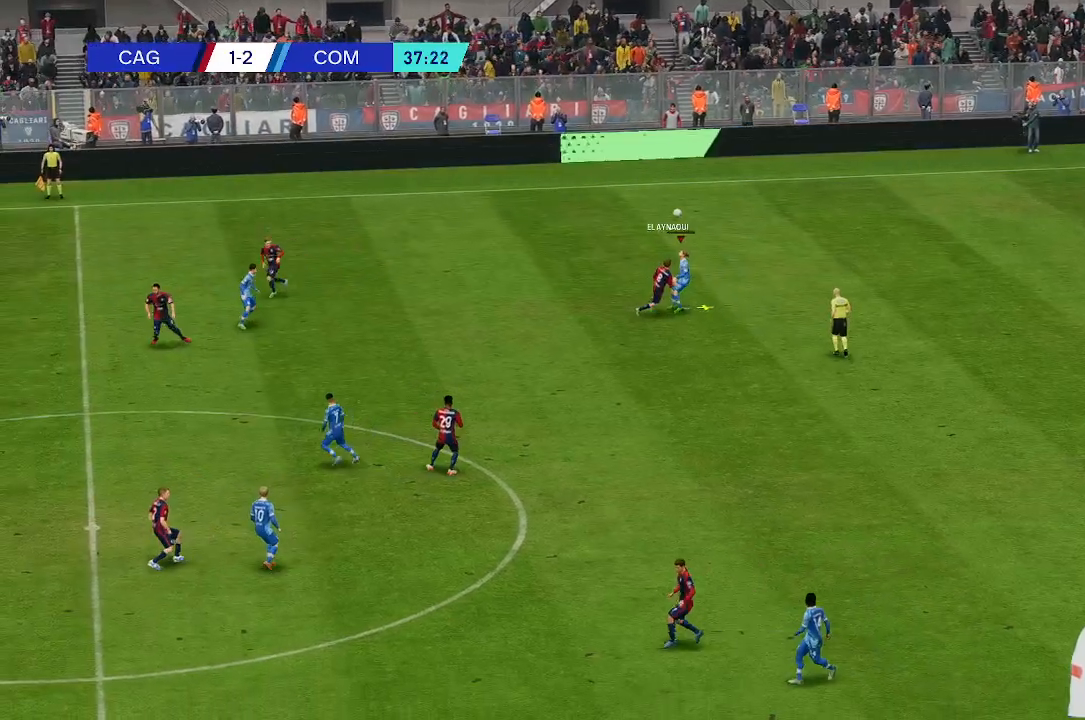
{"dt_ms": 500, "buttons": [], "left_stick": "down-left", "right_stick": "center", "events": [[133, "left_stick", "up-left"], [300, "left_stick", "center"], [367, "left_stick", "down-left"]]}
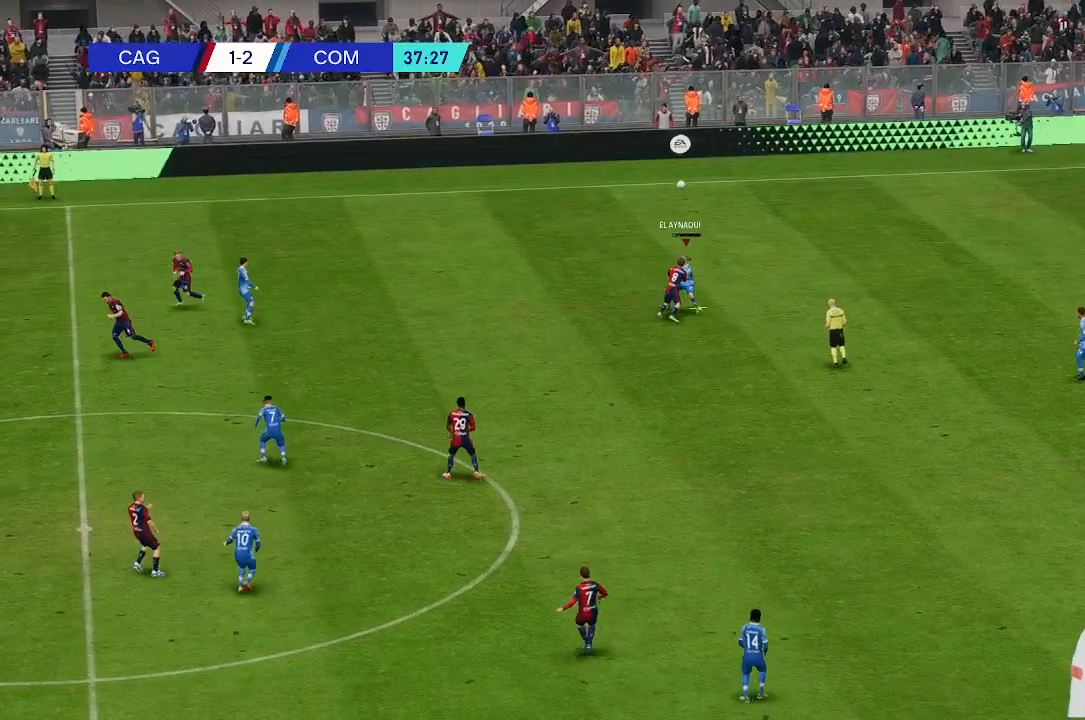
{"dt_ms": 1000, "buttons": [], "left_stick": "down", "right_stick": "center"}
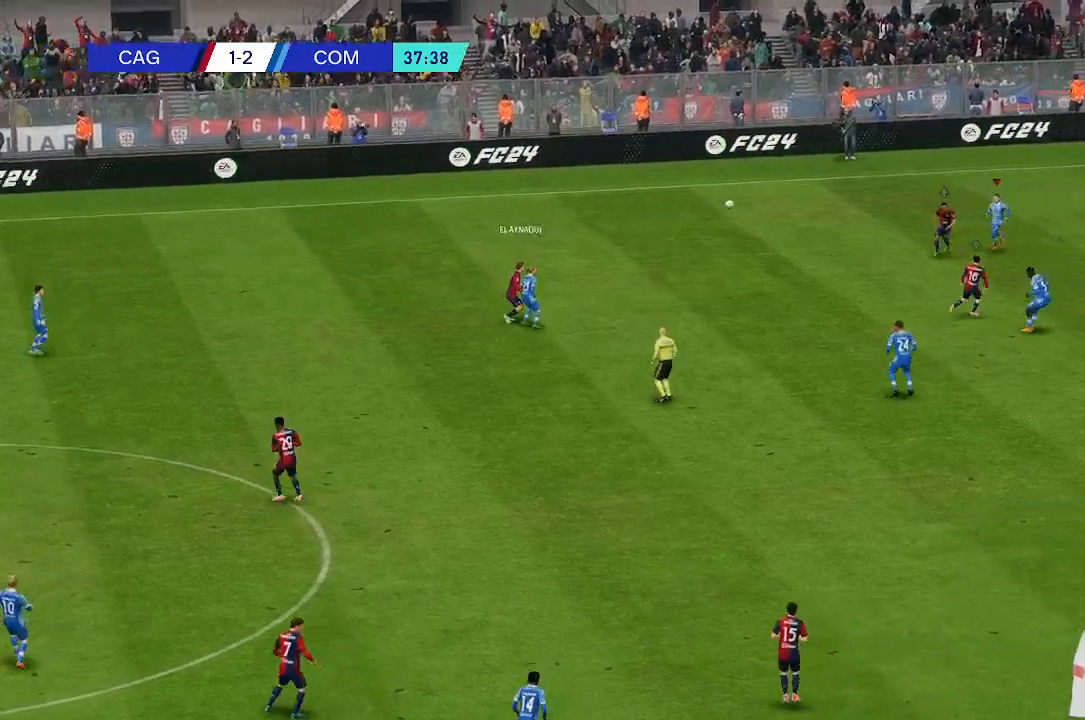
{"dt_ms": 500, "buttons": [], "left_stick": "down-left", "right_stick": "center", "events": [[33, "left_stick", "center"], [133, "left_stick", "down-left"]]}
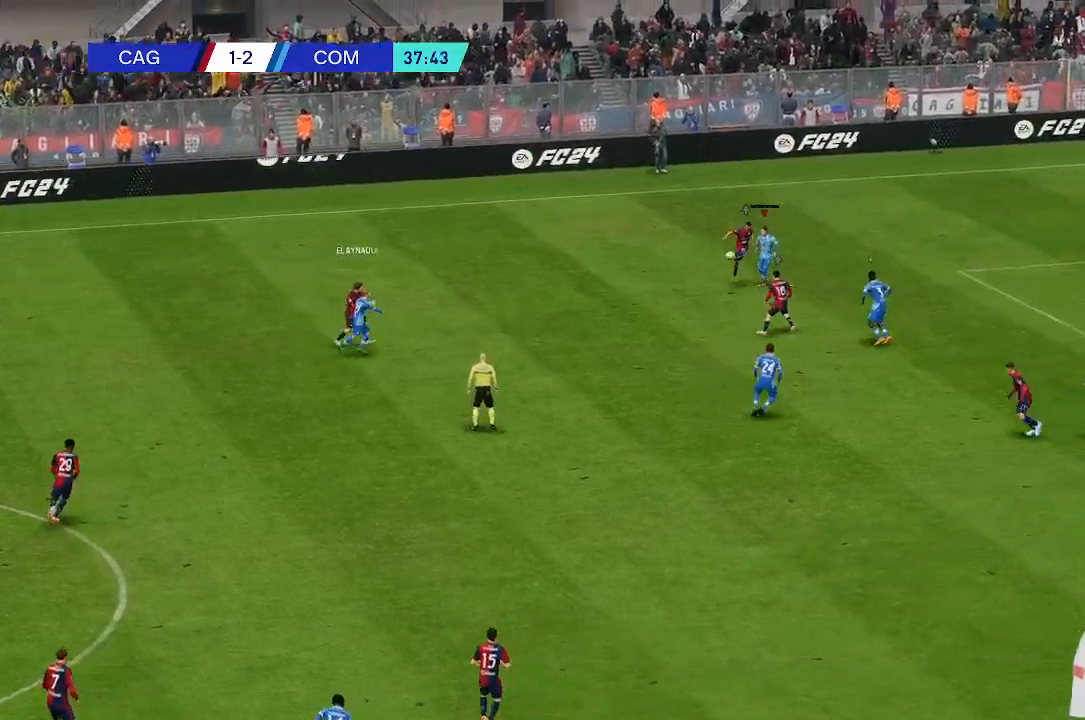
{"dt_ms": 500, "buttons": [], "left_stick": "down-left", "right_stick": "center", "events": []}
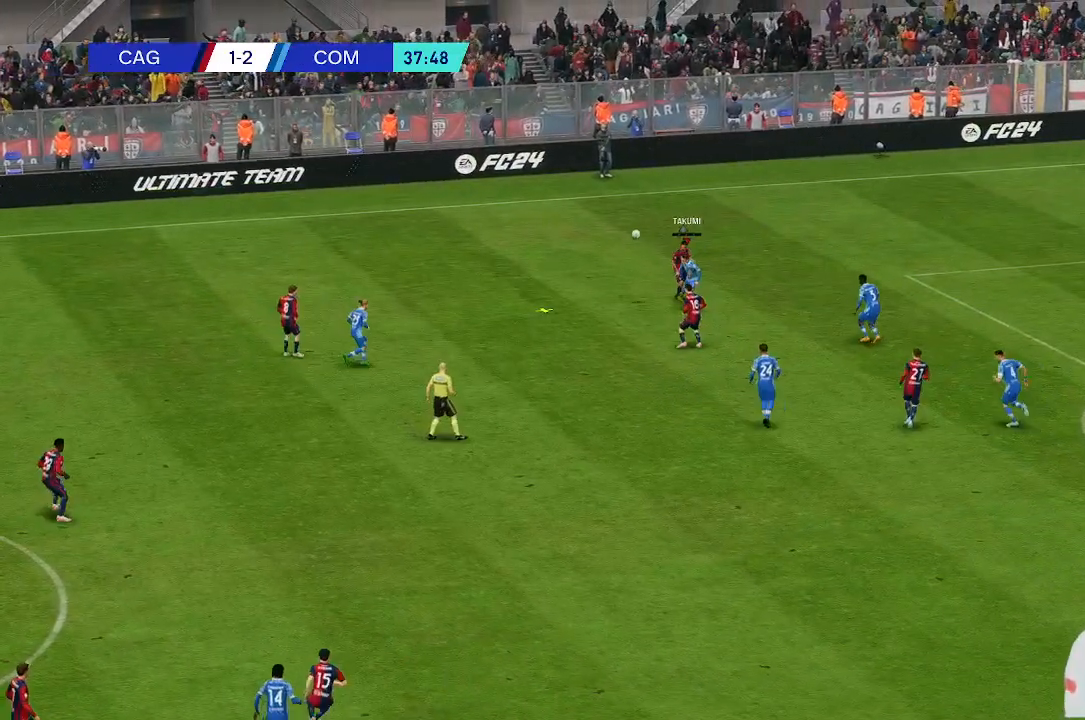
{"dt_ms": 500, "buttons": [], "left_stick": "left", "right_stick": "center", "events": [[300, "left_stick", "left"]]}
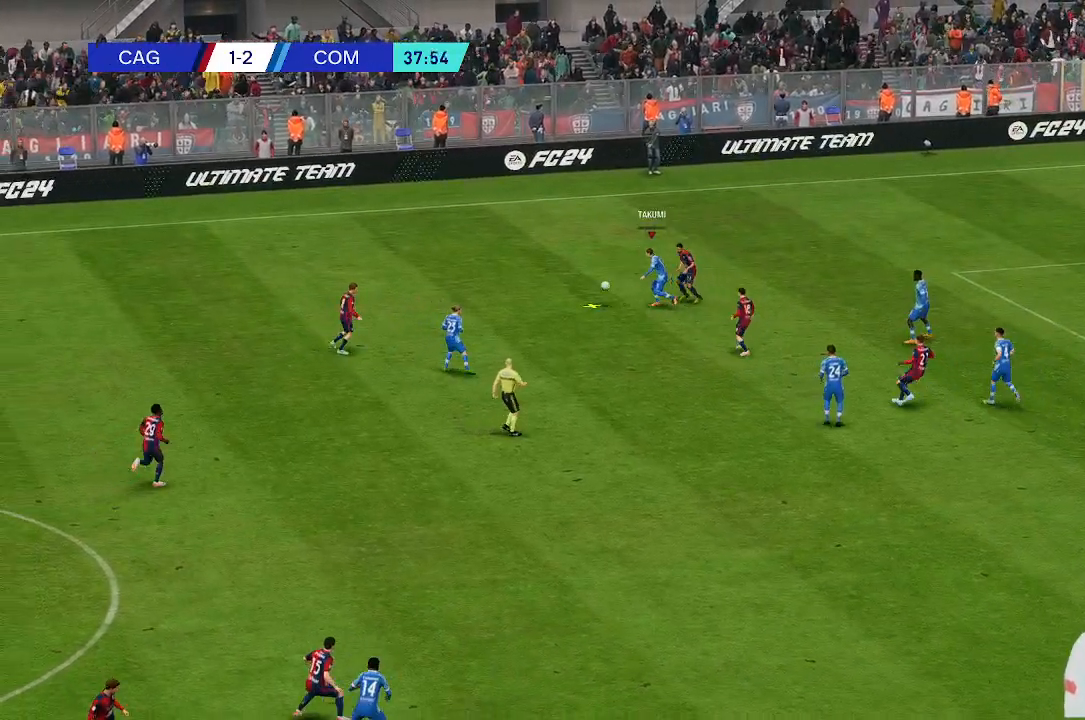
{"dt_ms": 500, "buttons": [], "left_stick": "down-left", "right_stick": "center", "events": [[433, "left_stick", "down-left"]]}
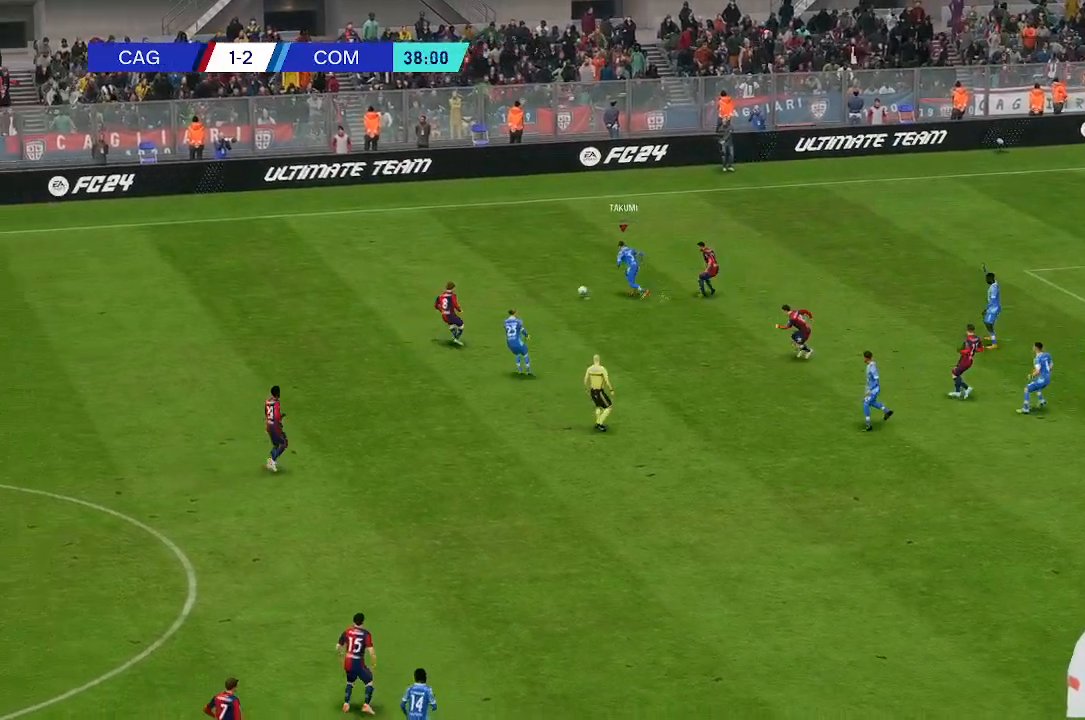
{"dt_ms": 500, "buttons": [], "left_stick": "down-left", "right_stick": "center", "events": []}
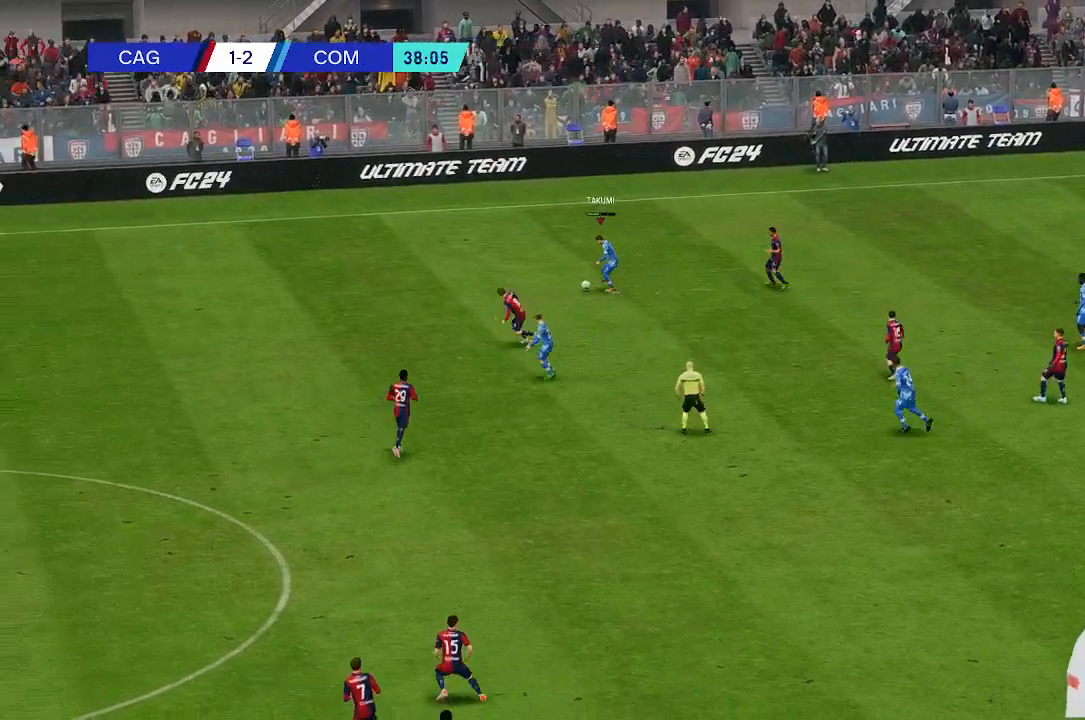
{"dt_ms": 500, "buttons": [], "left_stick": "down-left", "right_stick": "center", "events": []}